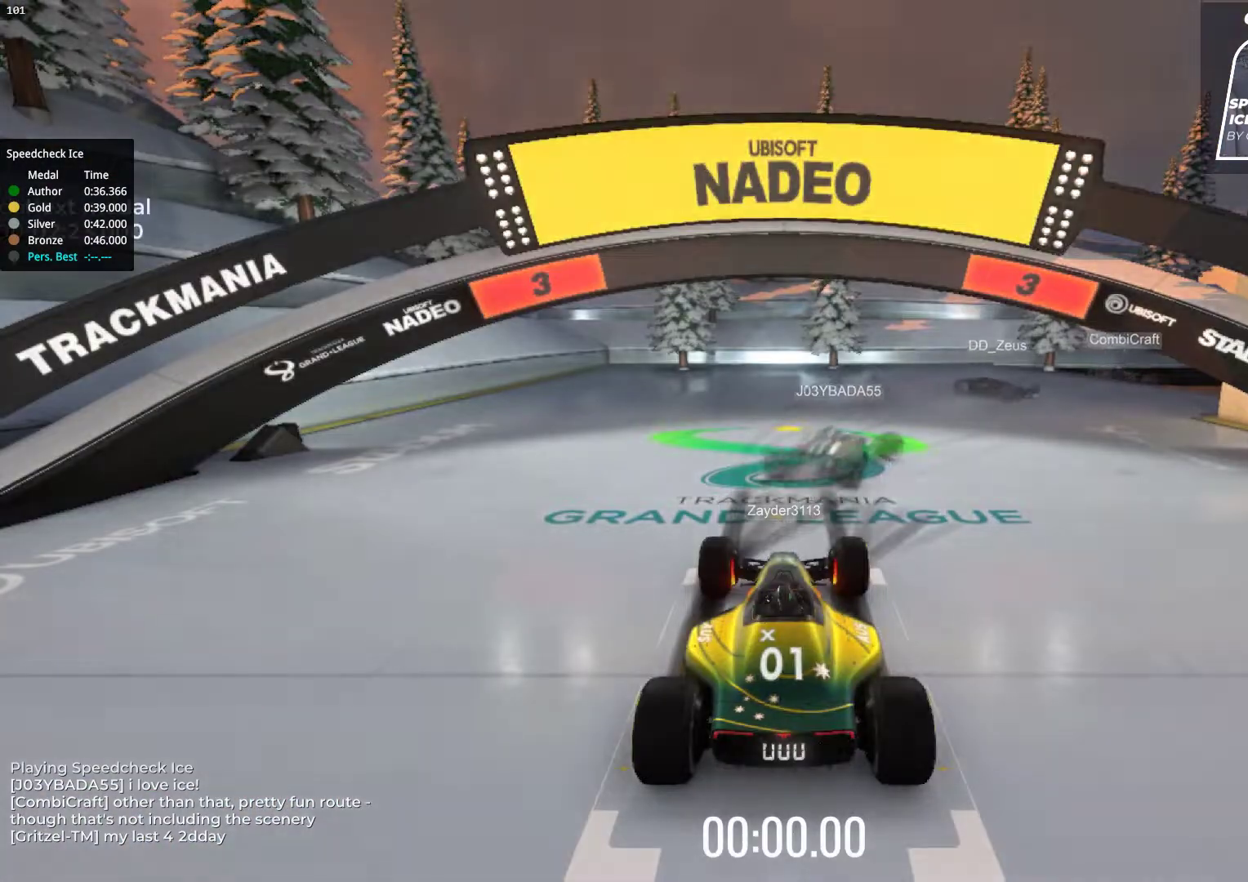
Gameplay with keyboard; each line is a JSON object with the keys held at the frame after it. "events" lists presses ("down") and releases ("up") of "down", "left", "right" and "up" between this image and that frame as [ms after this image, input, new state], when the widget could be followed in between. No other keys are recorded. Mouse input is not recorded.
{"keys": [], "events": []}
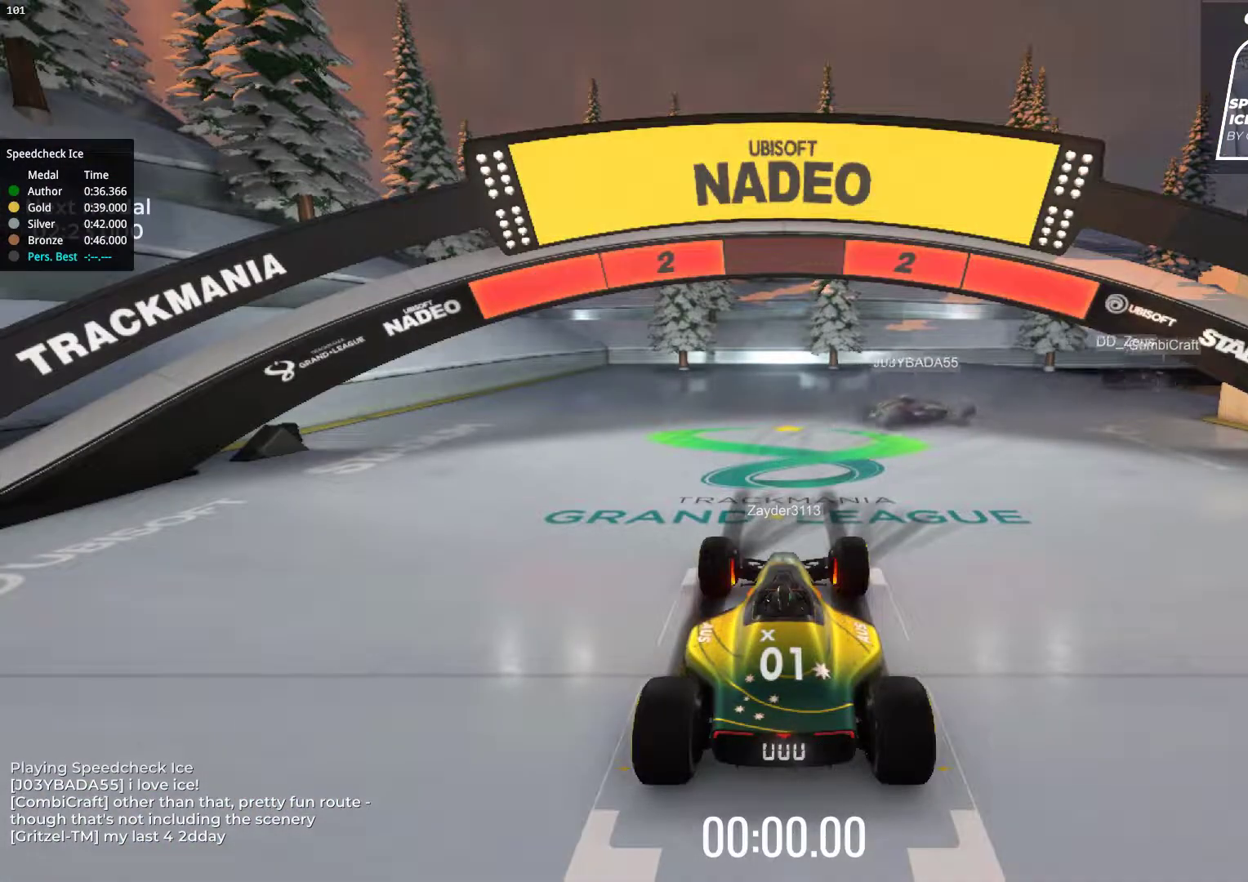
{"keys": [], "events": []}
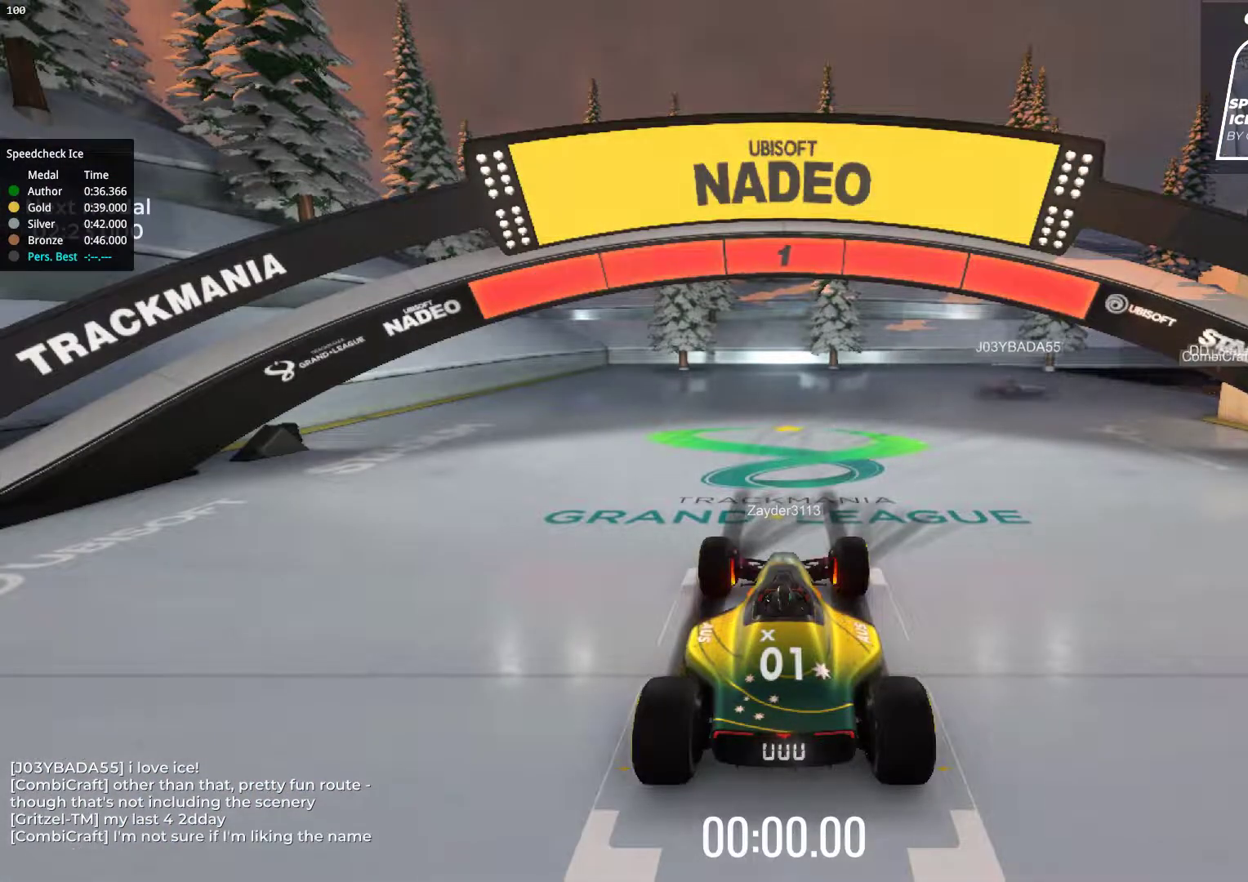
{"keys": ["right", "up"], "events": [[150, "up", "down"], [483, "right", "down"]]}
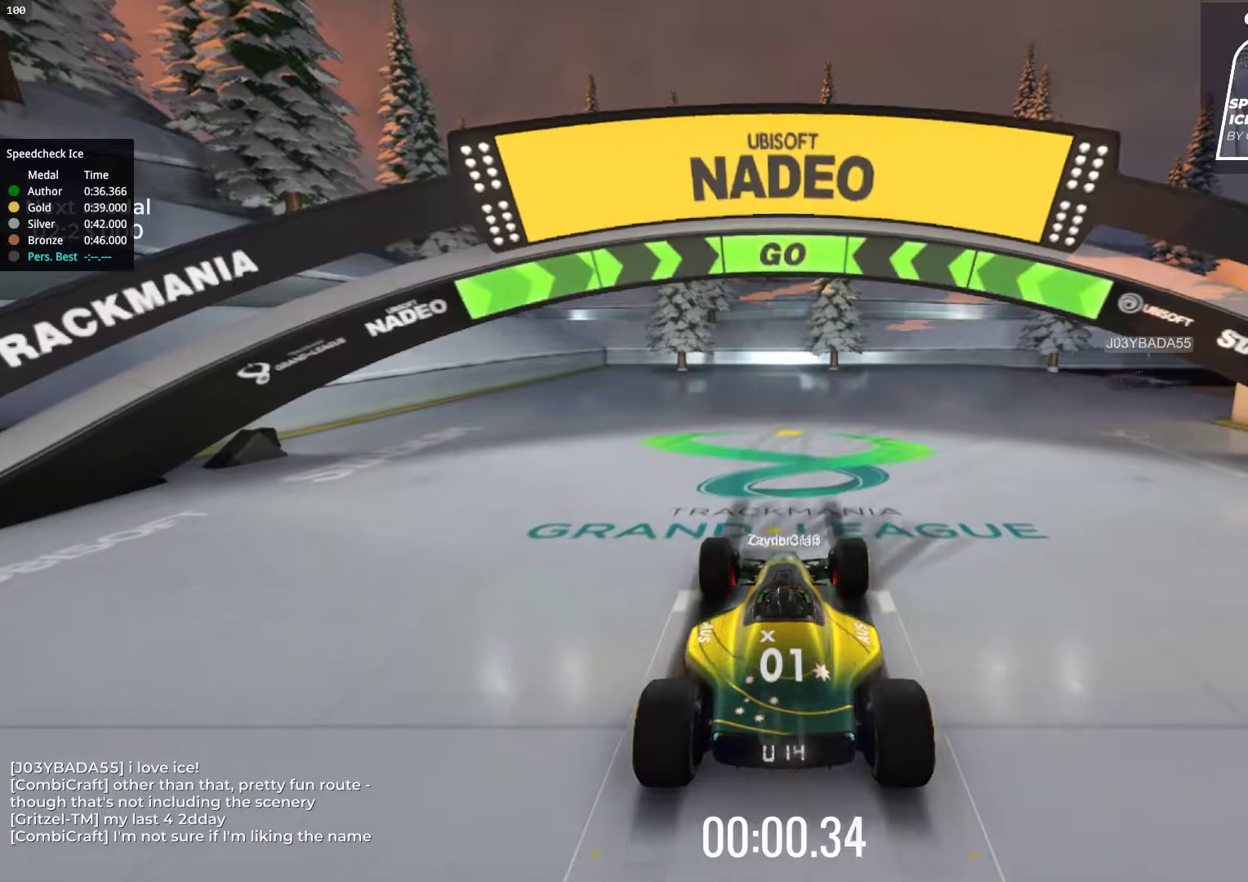
{"keys": ["up"], "events": [[350, "right", "up"]]}
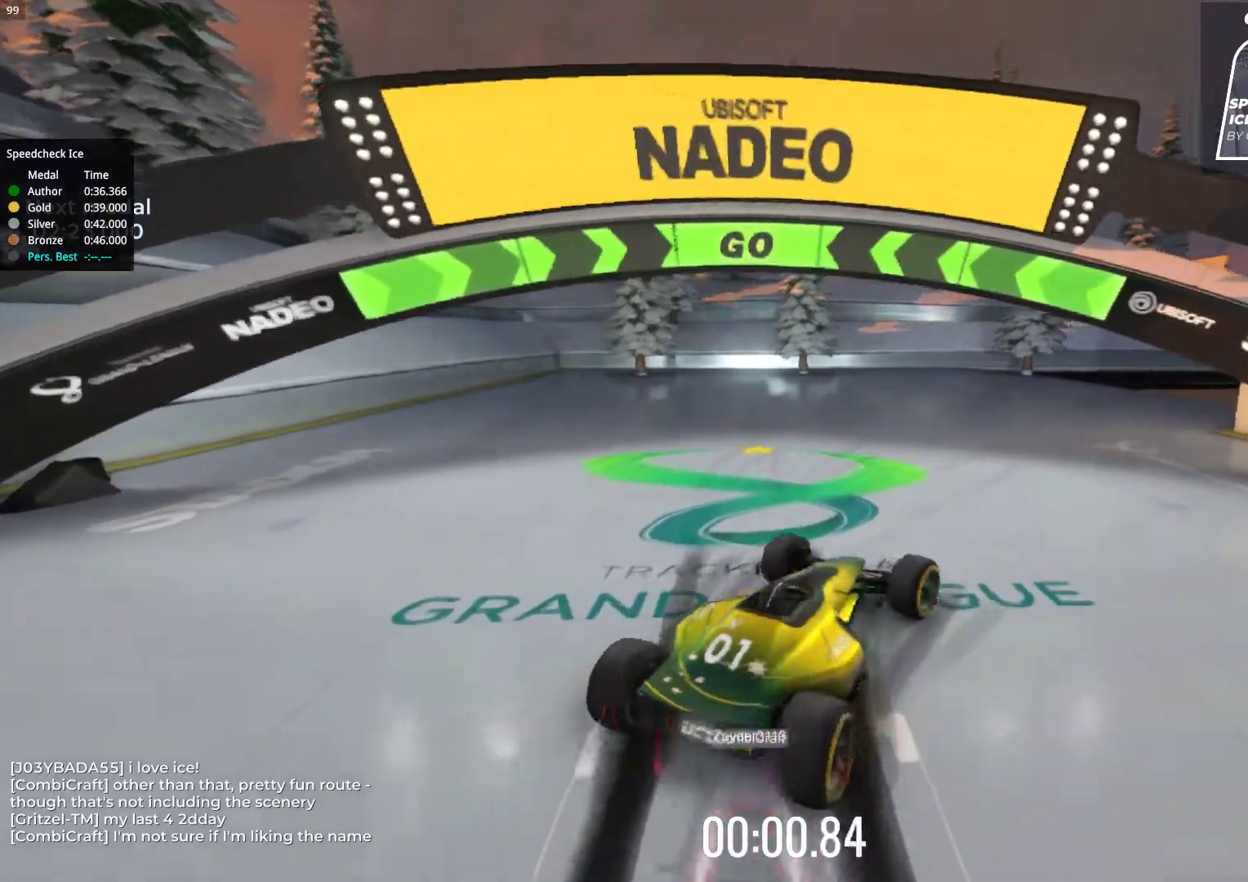
{"keys": ["left", "up"], "events": [[450, "left", "down"]]}
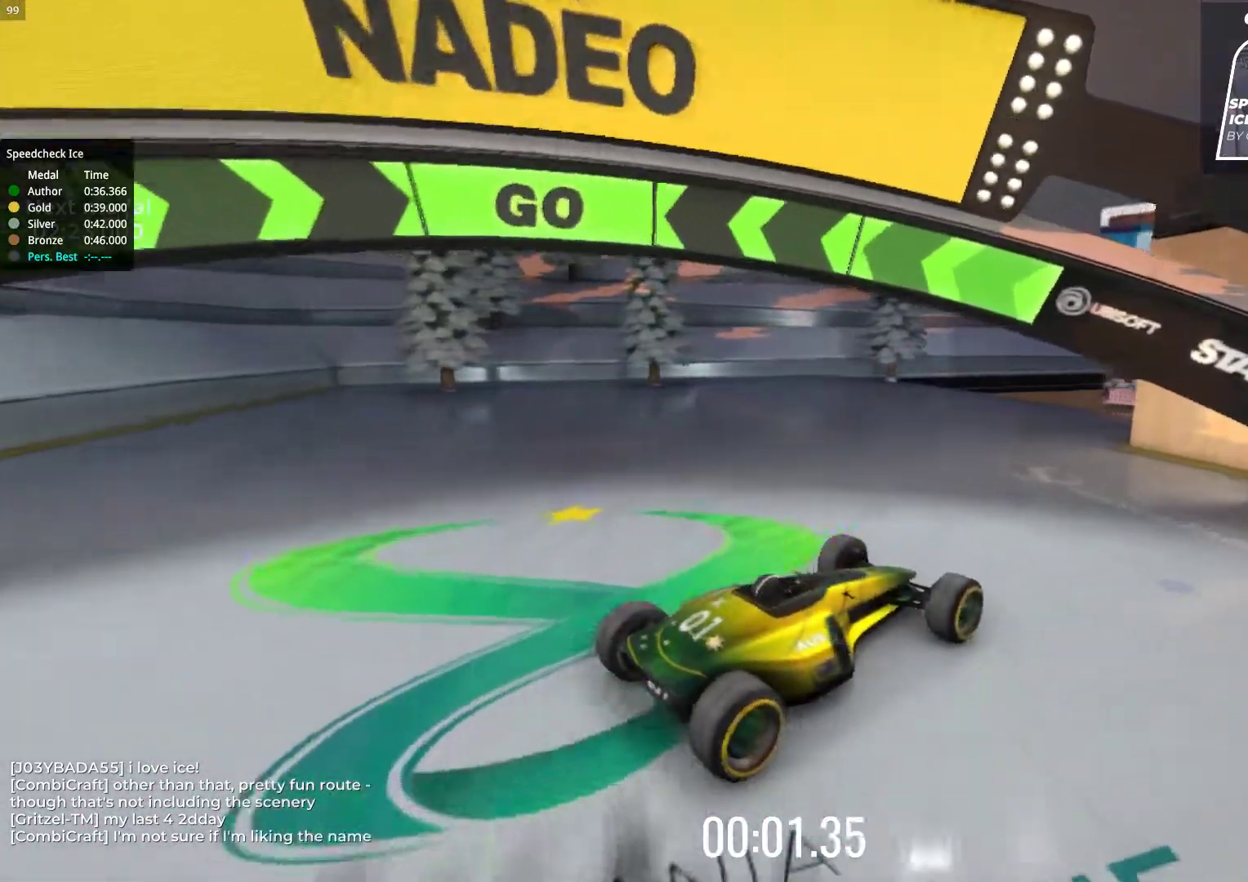
{"keys": ["up"], "events": [[233, "left", "up"]]}
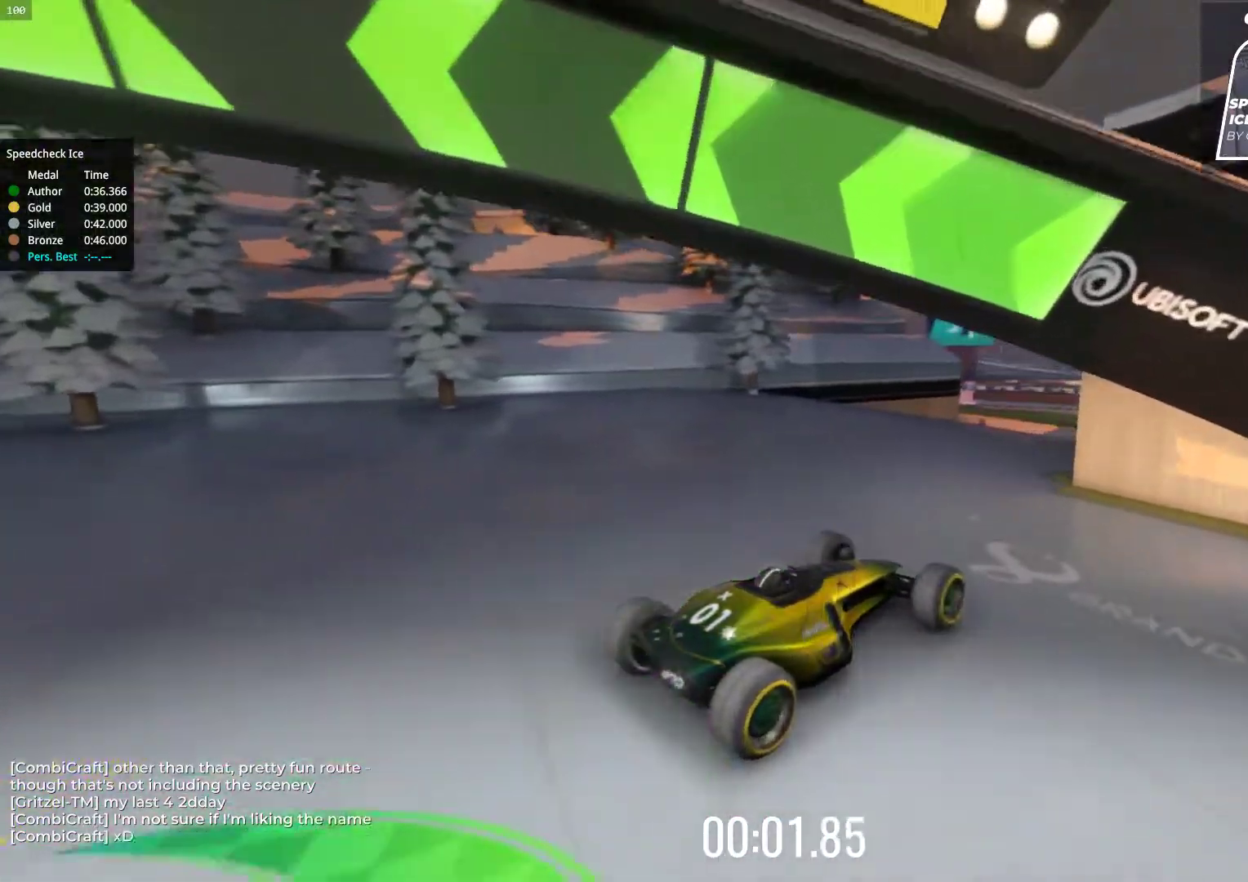
{"keys": ["up"], "events": []}
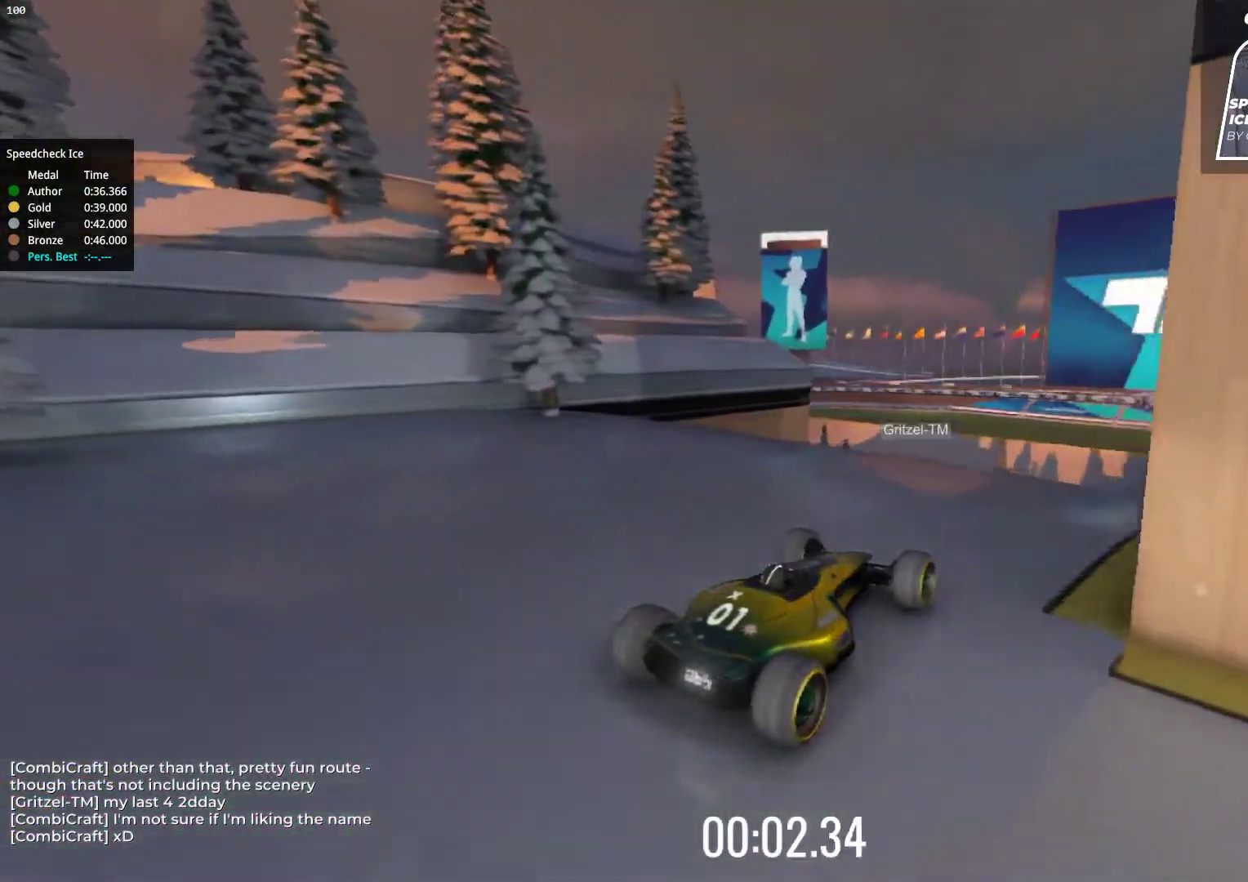
{"keys": ["up"], "events": [[317, "right", "down"], [367, "right", "up"]]}
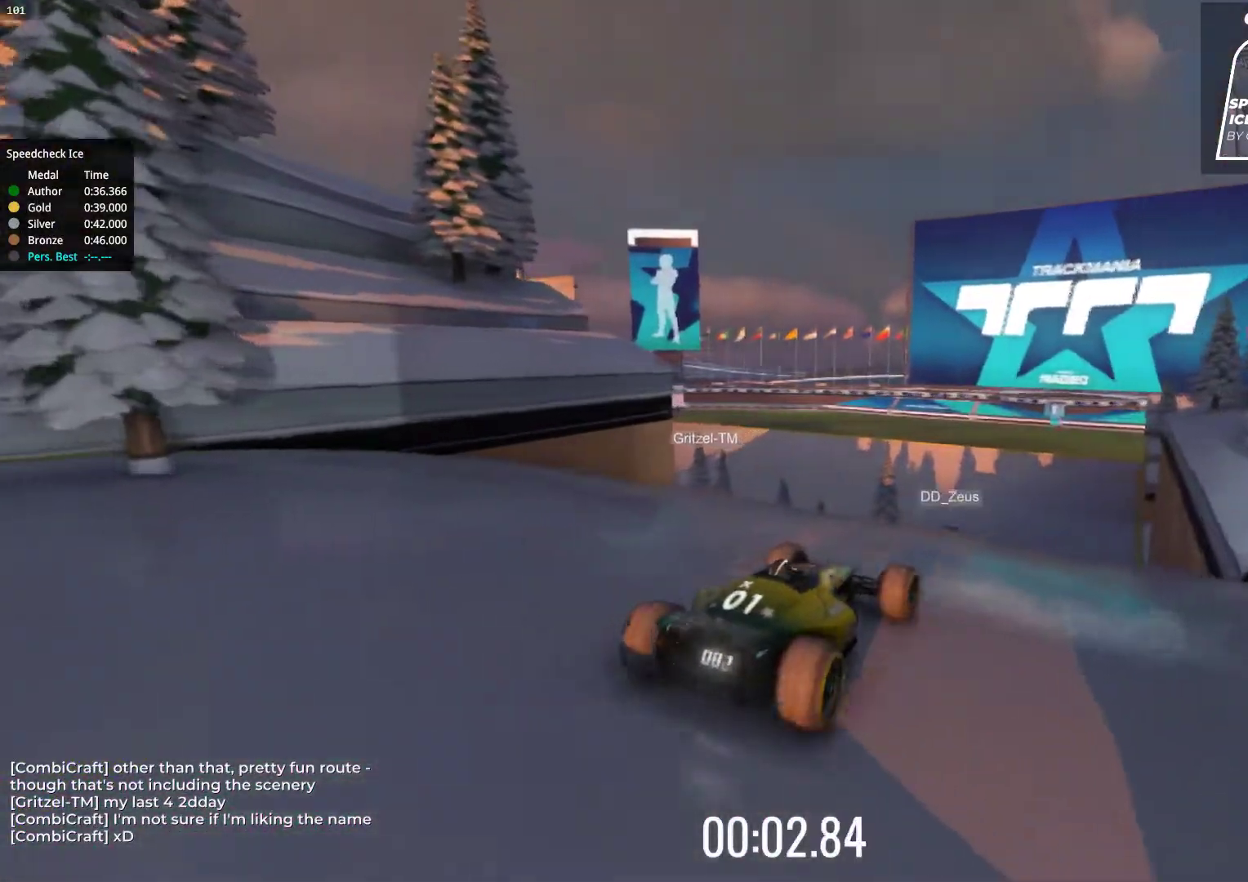
{"keys": ["up"], "events": []}
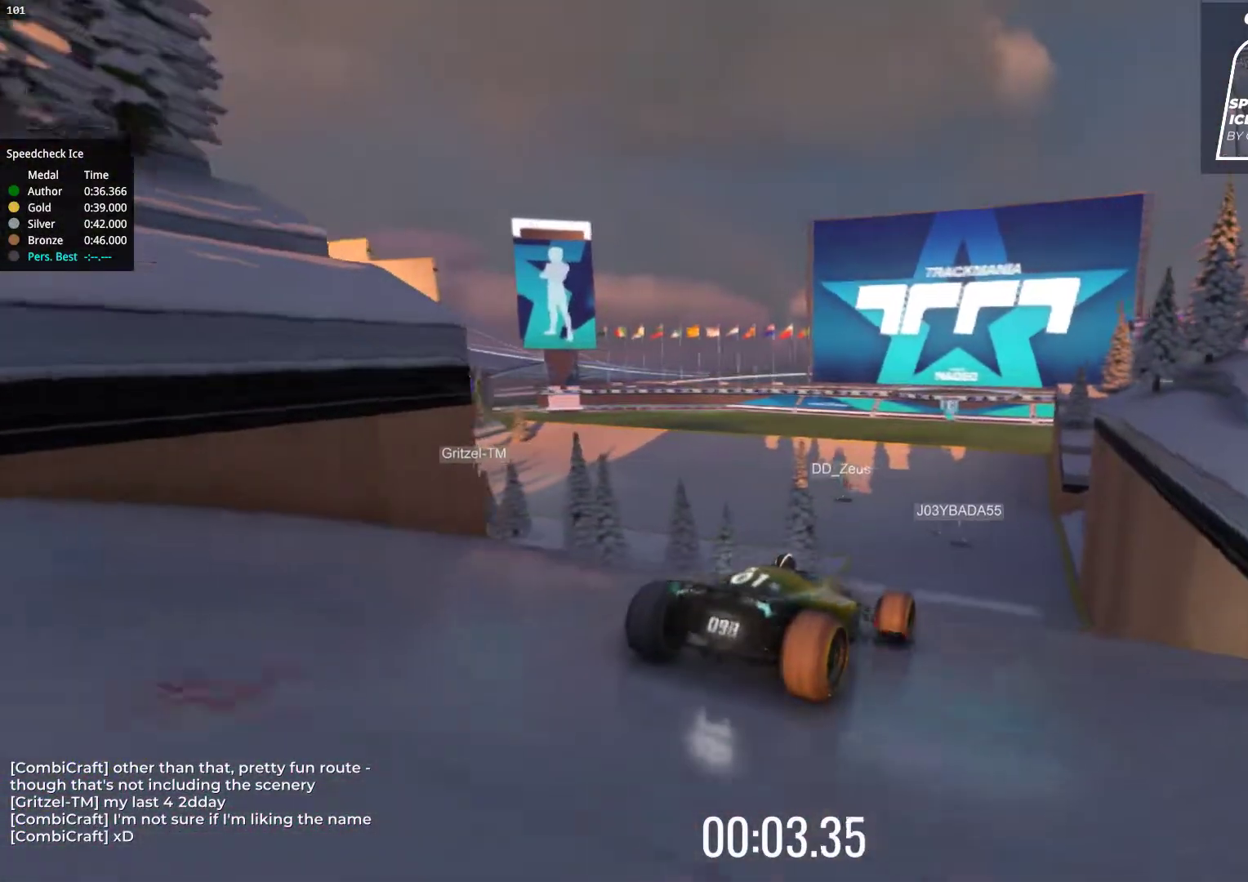
{"keys": ["up"], "events": []}
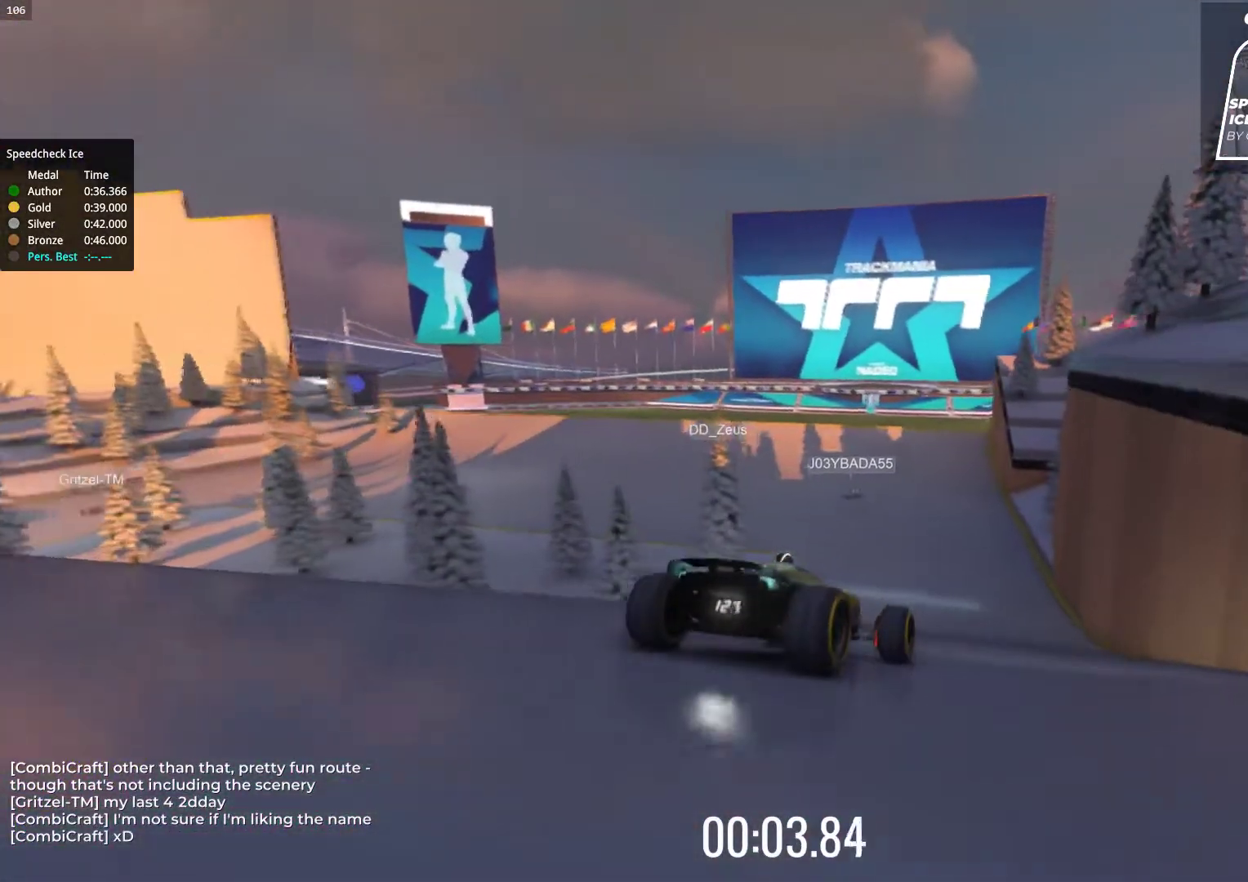
{"keys": ["left"], "events": [[383, "left", "down"], [500, "up", "up"]]}
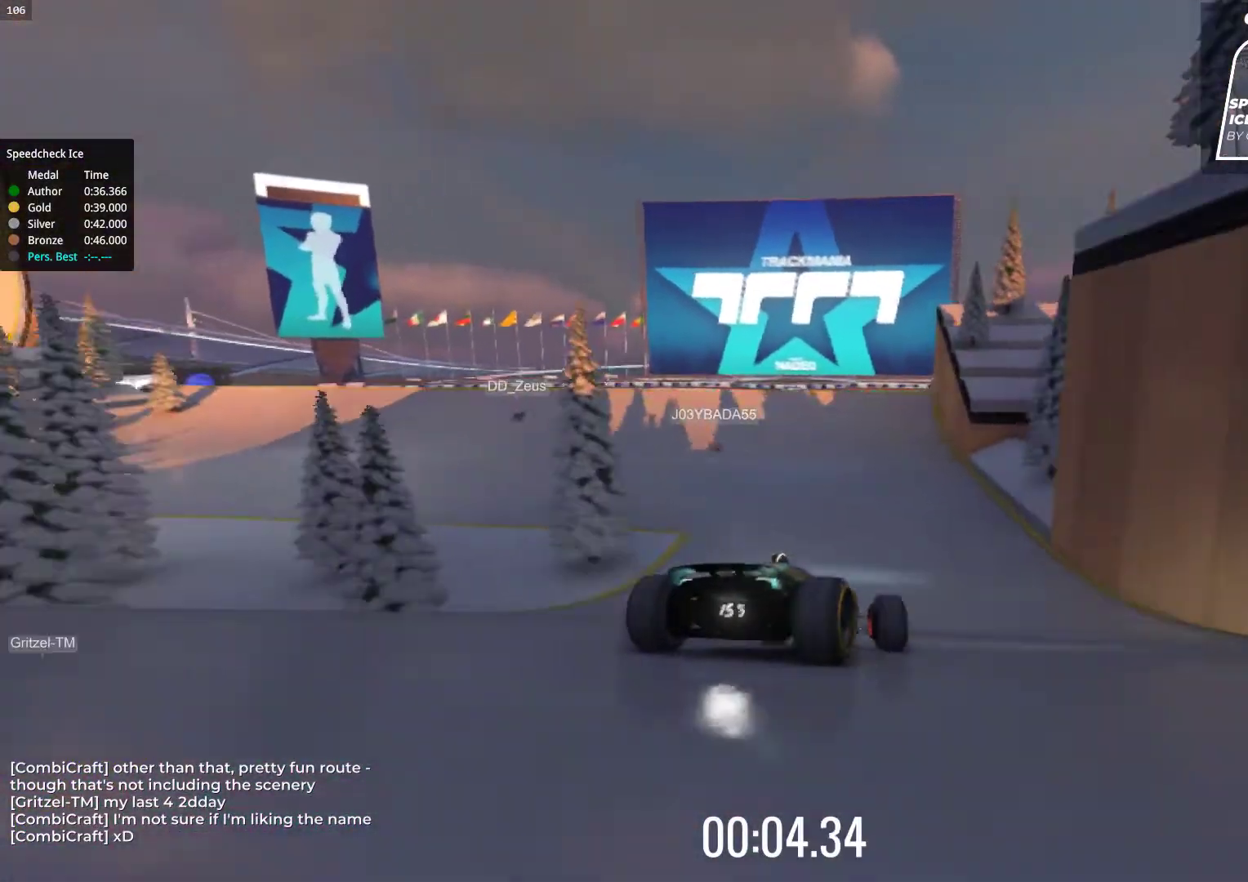
{"keys": ["left", "up"], "events": [[417, "up", "down"]]}
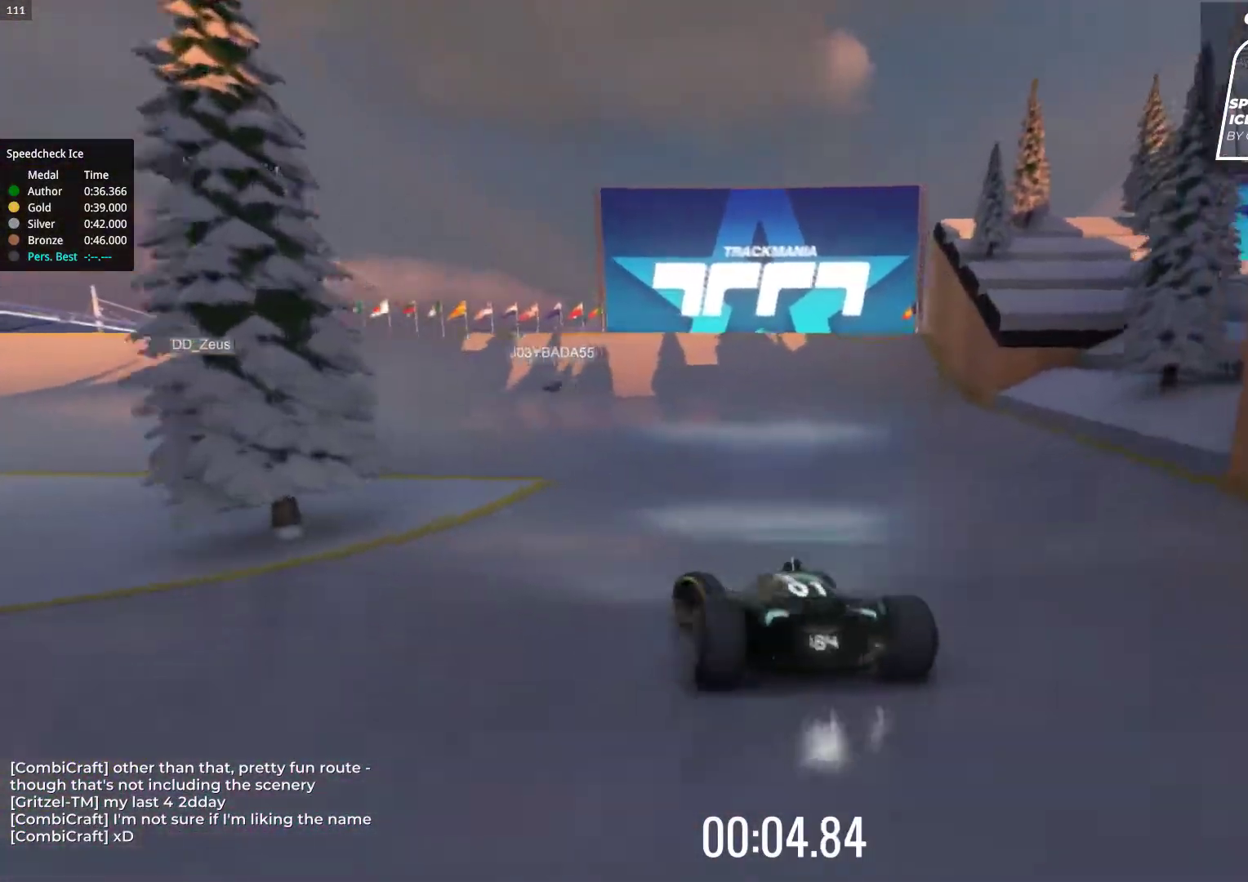
{"keys": ["up"], "events": [[17, "left", "up"], [317, "left", "down"], [500, "left", "up"]]}
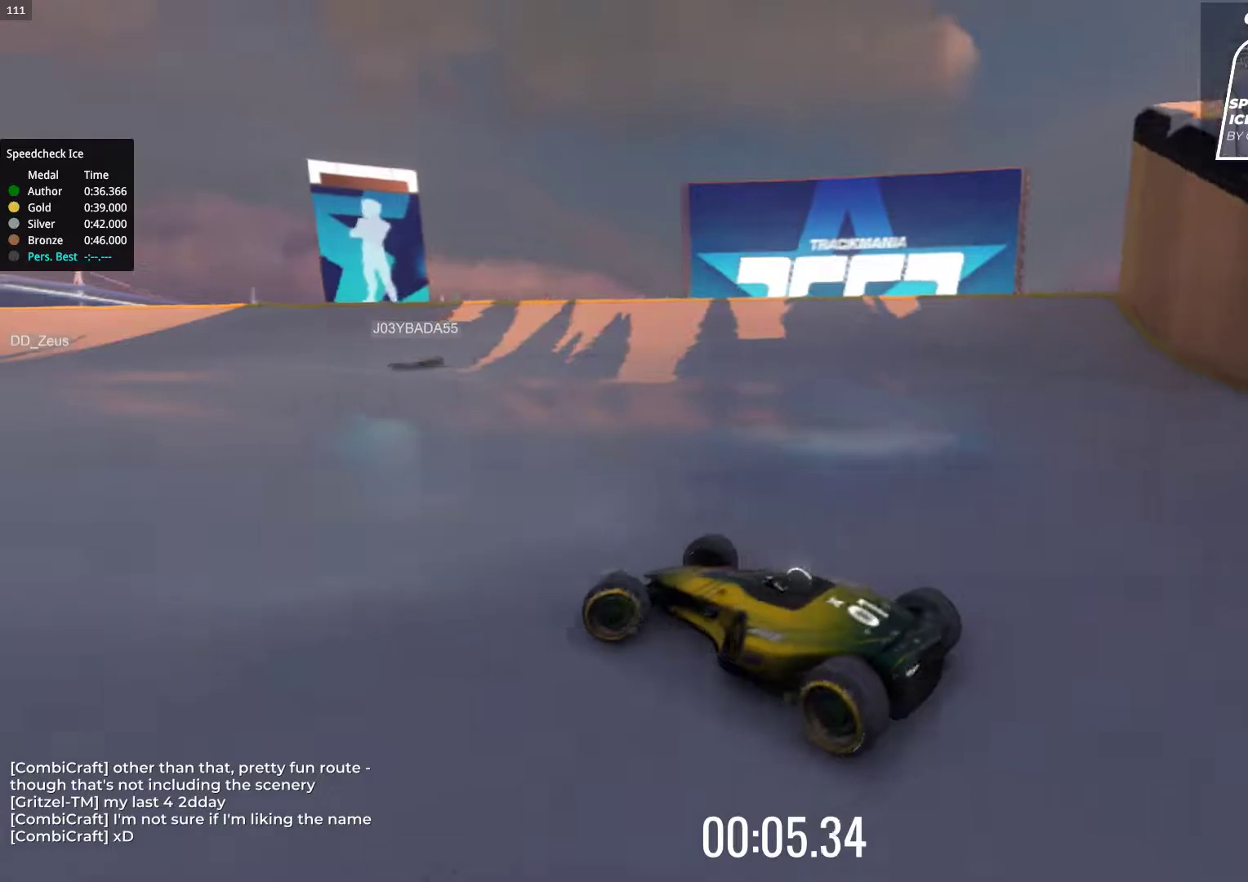
{"keys": ["left", "up"], "events": [[433, "left", "down"]]}
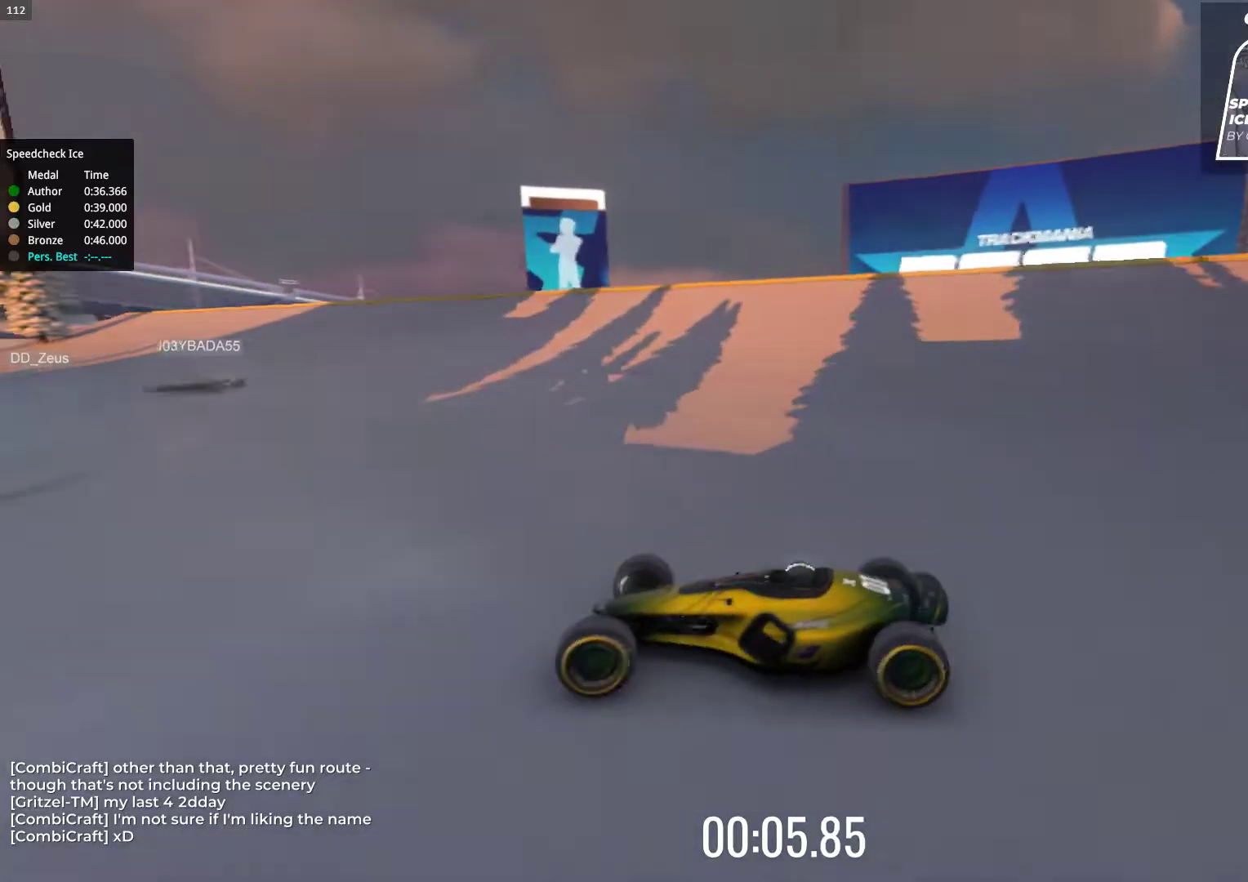
{"keys": ["up"], "events": [[50, "left", "up"]]}
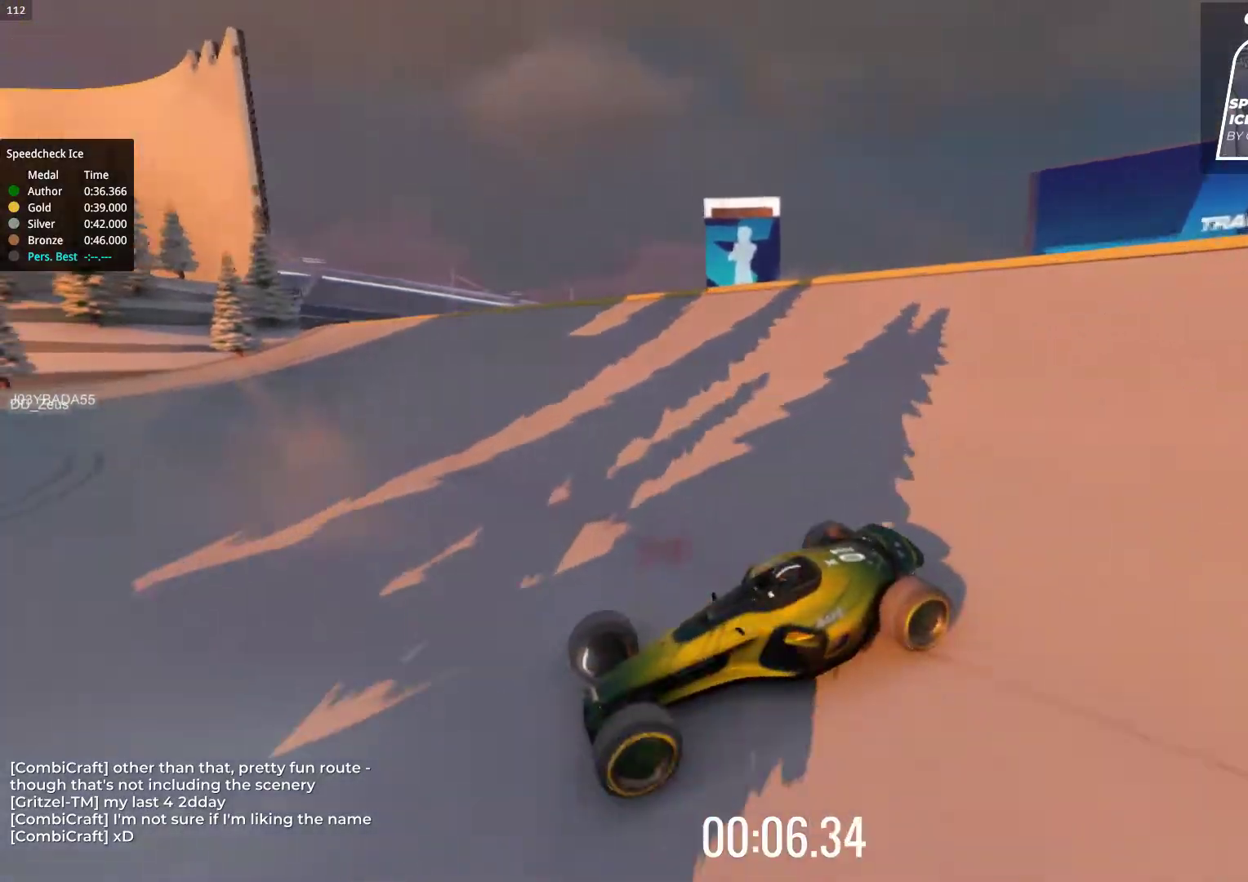
{"keys": ["right", "up"], "events": [[317, "right", "down"]]}
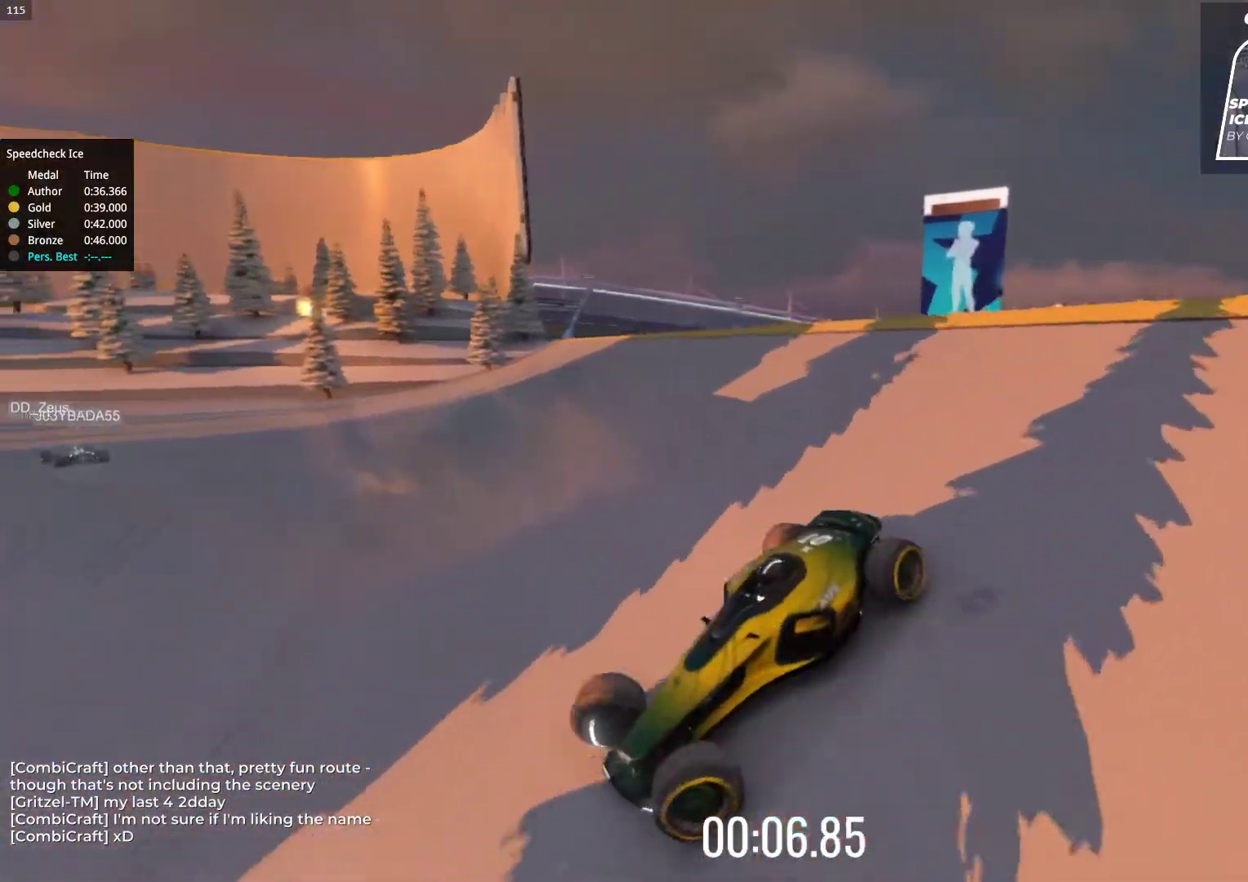
{"keys": ["right", "up"], "events": []}
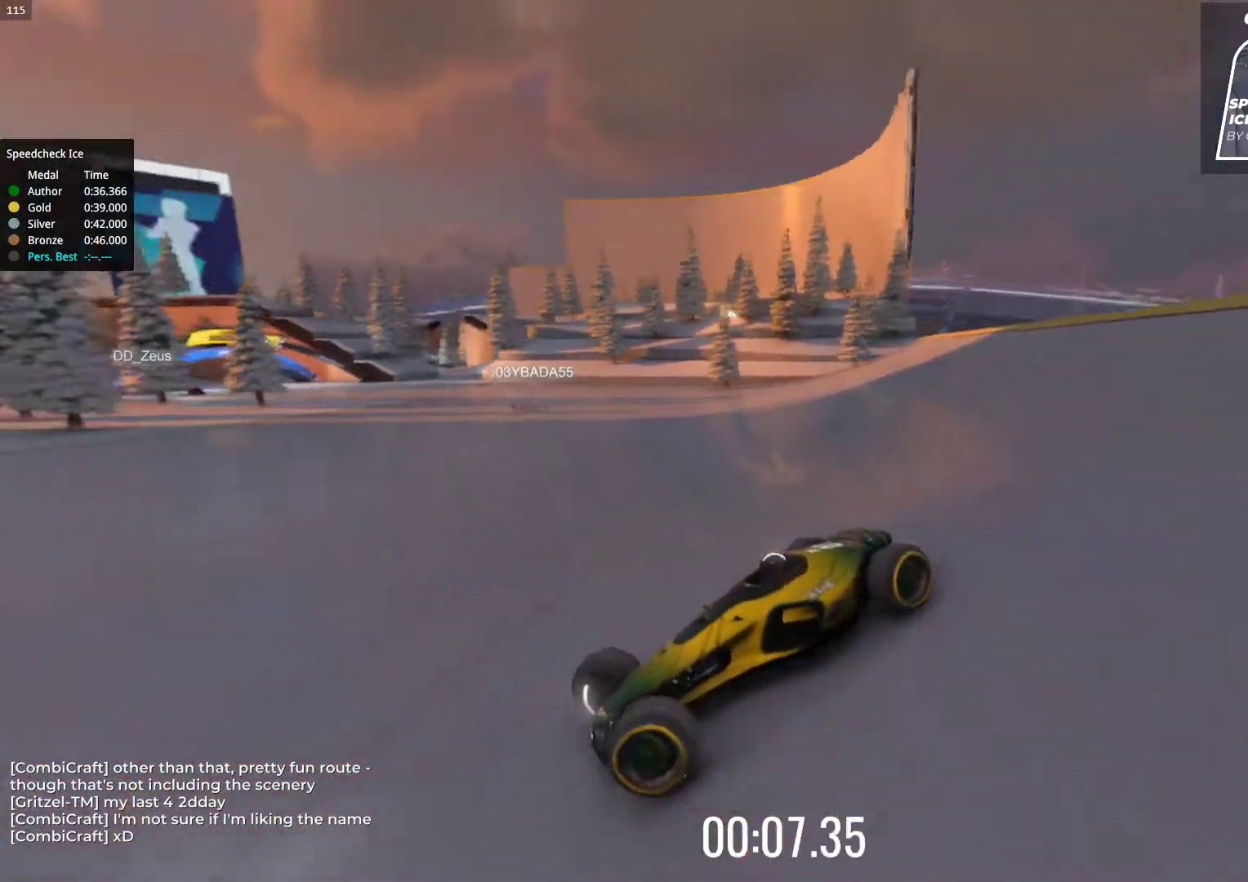
{"keys": ["right", "up"], "events": []}
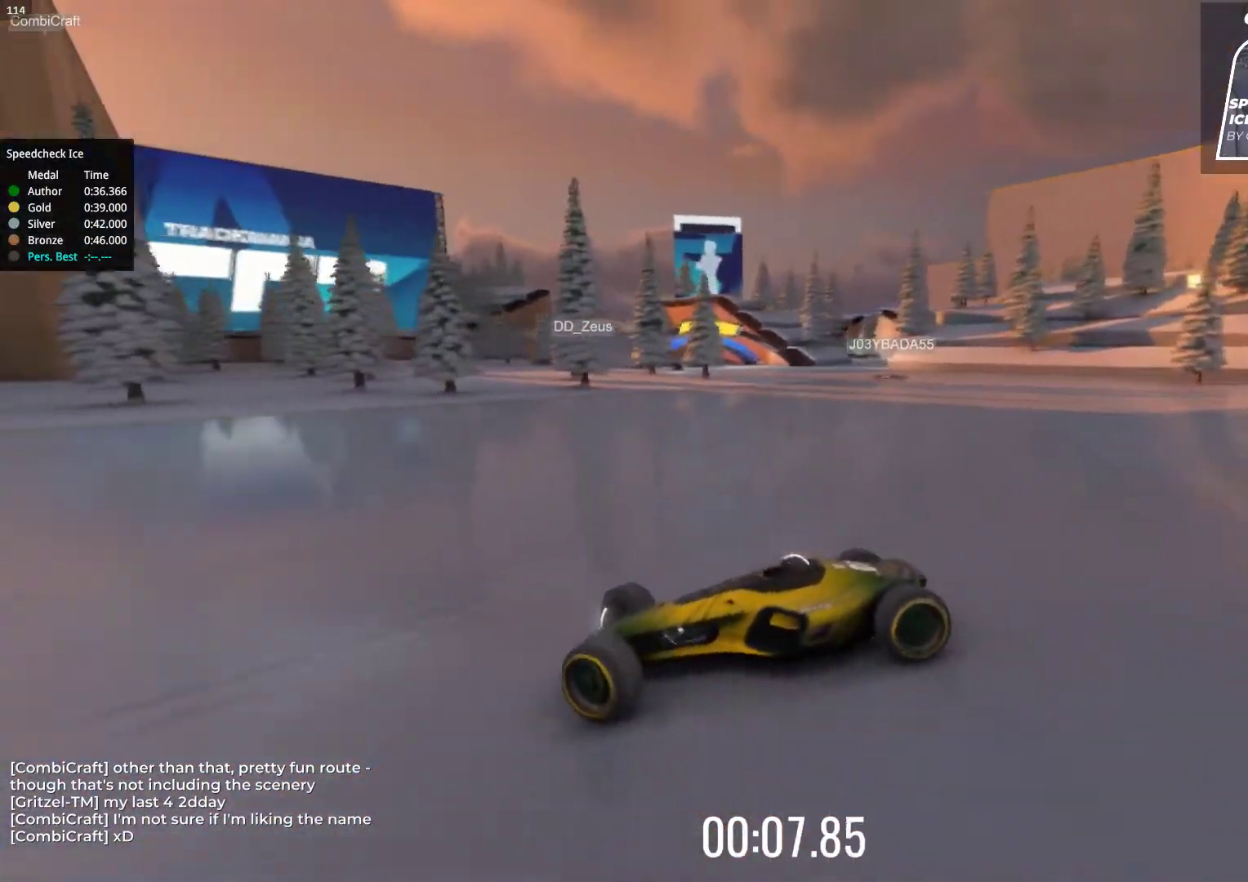
{"keys": ["right", "up"], "events": []}
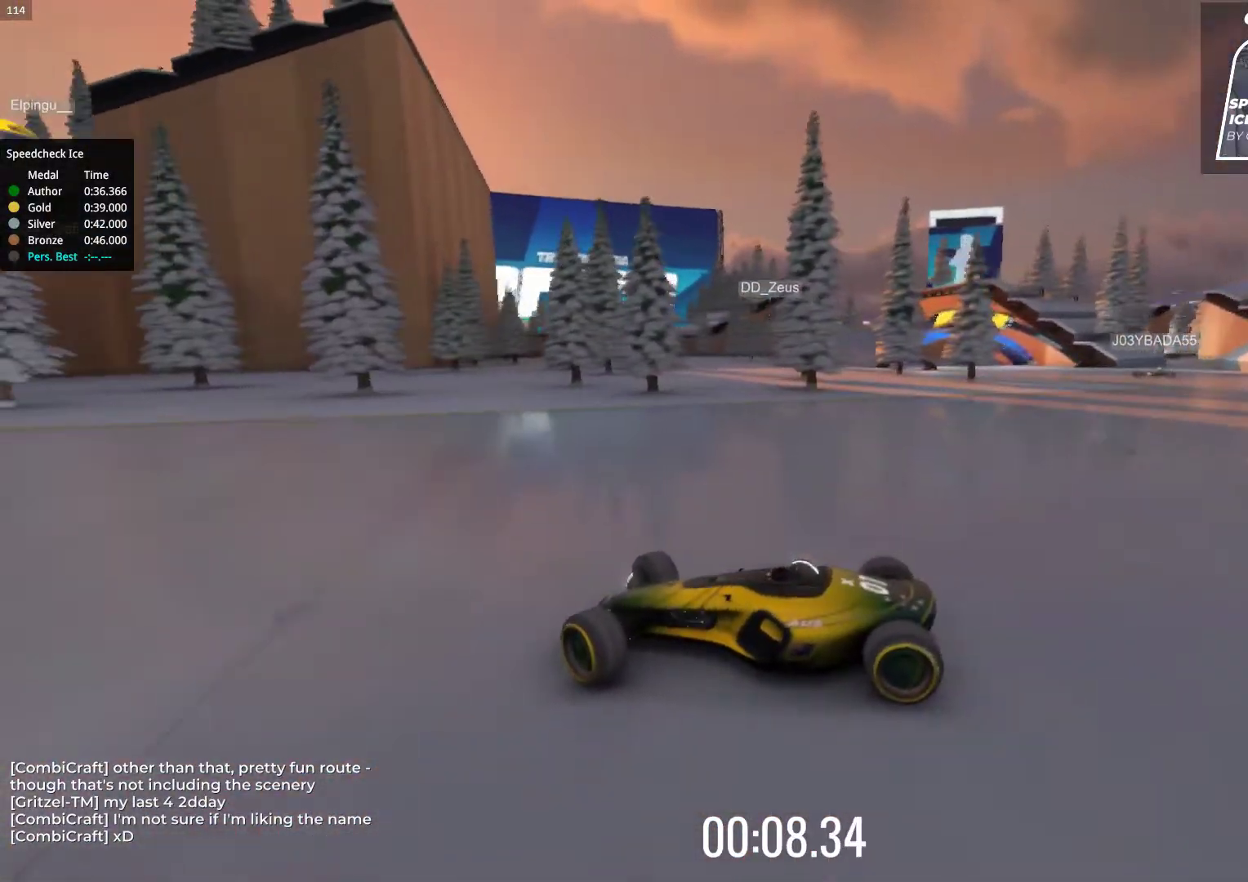
{"keys": [], "events": [[450, "right", "up"], [483, "up", "up"]]}
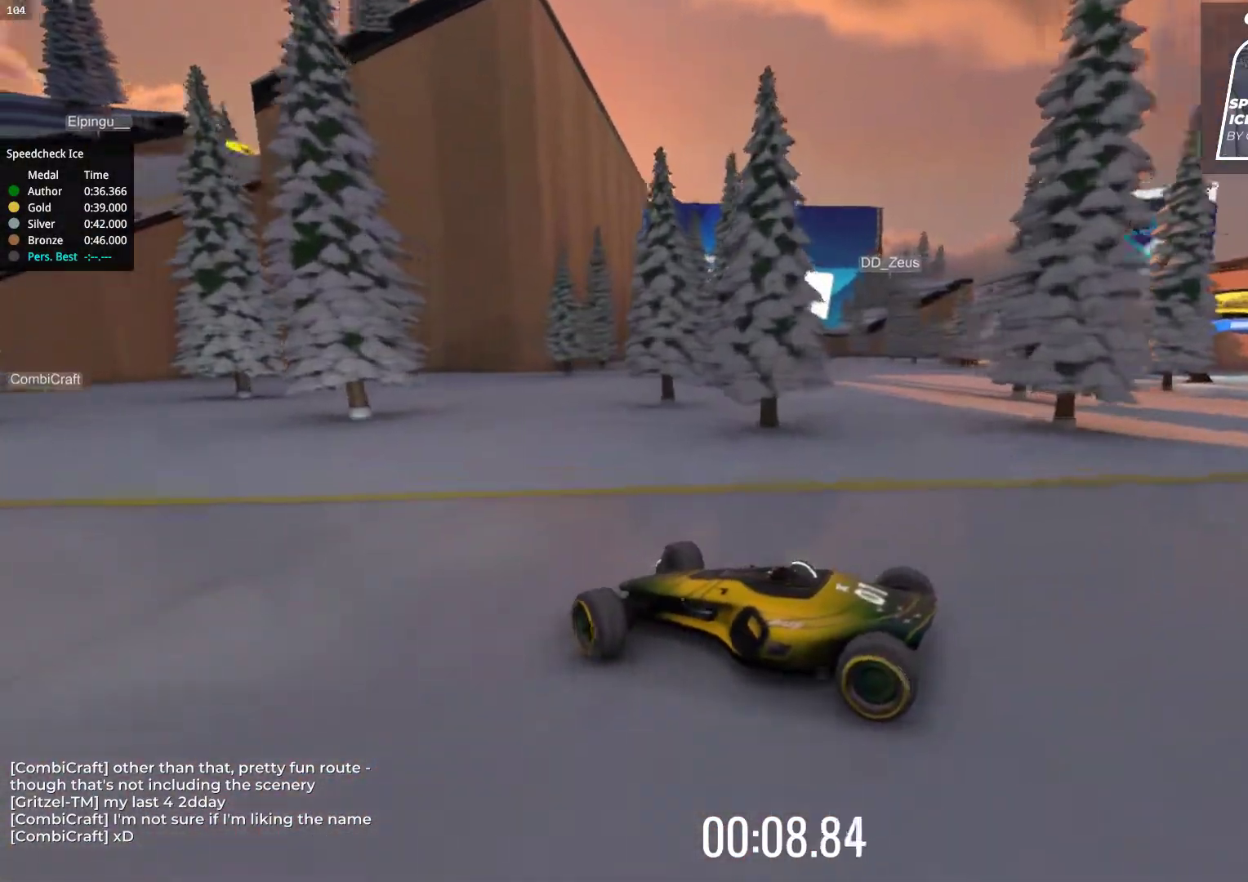
{"keys": [], "events": []}
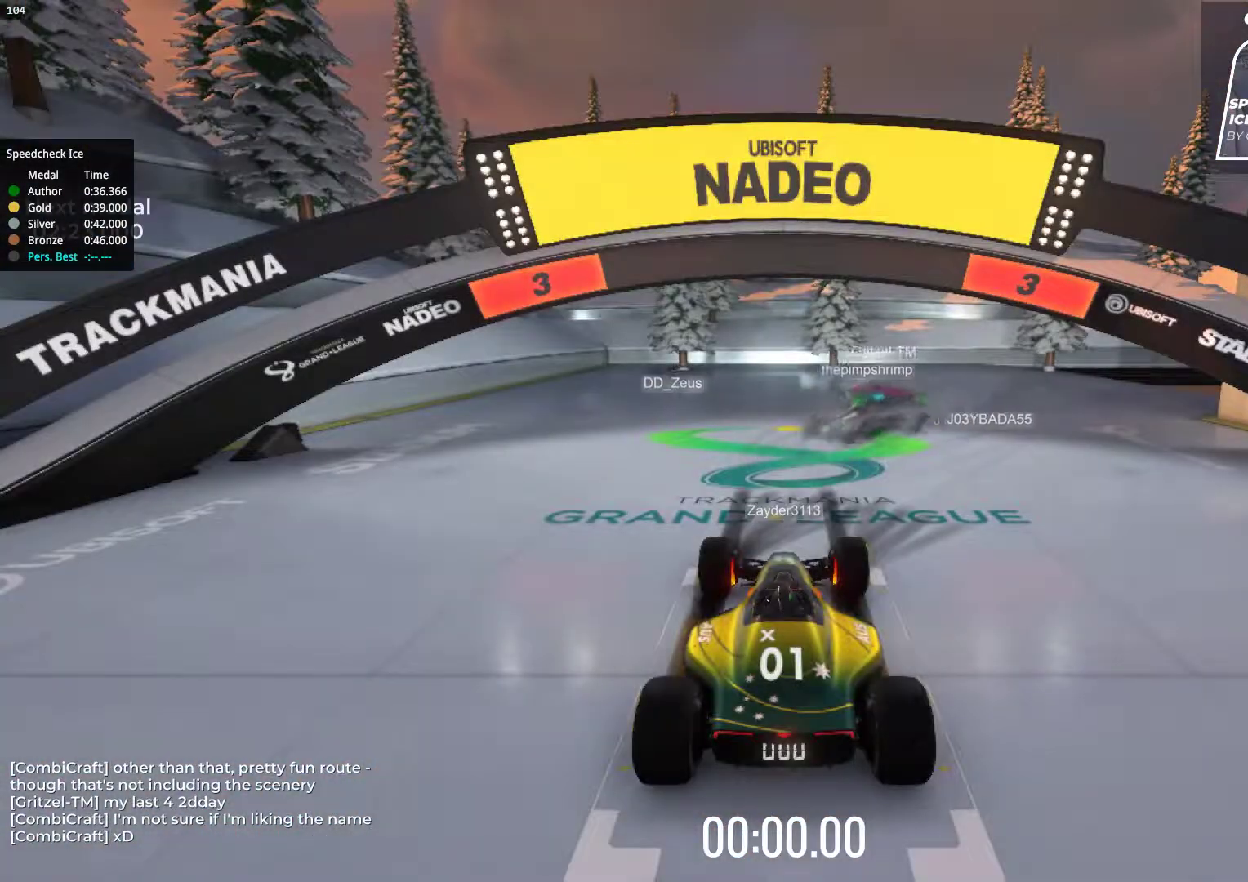
{"keys": [], "events": []}
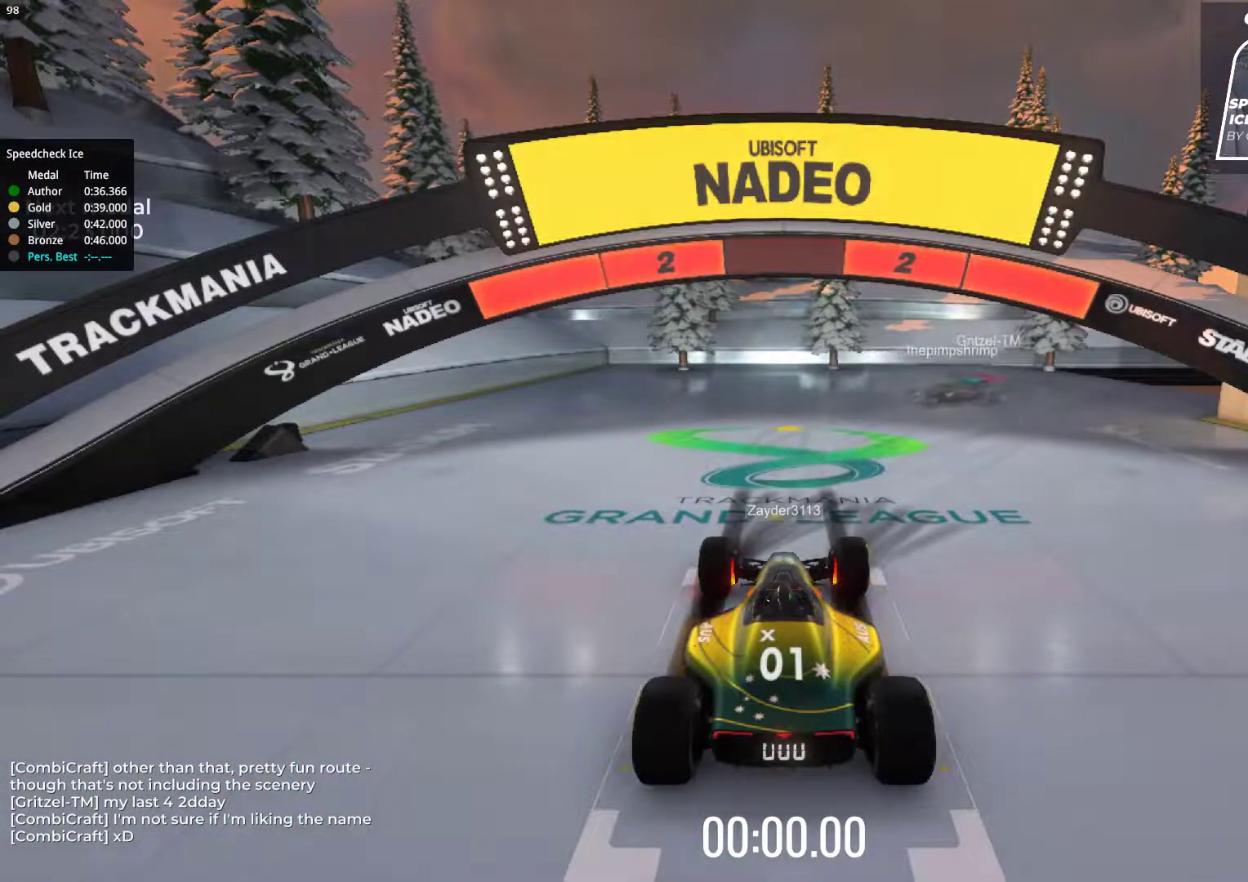
{"keys": [], "events": []}
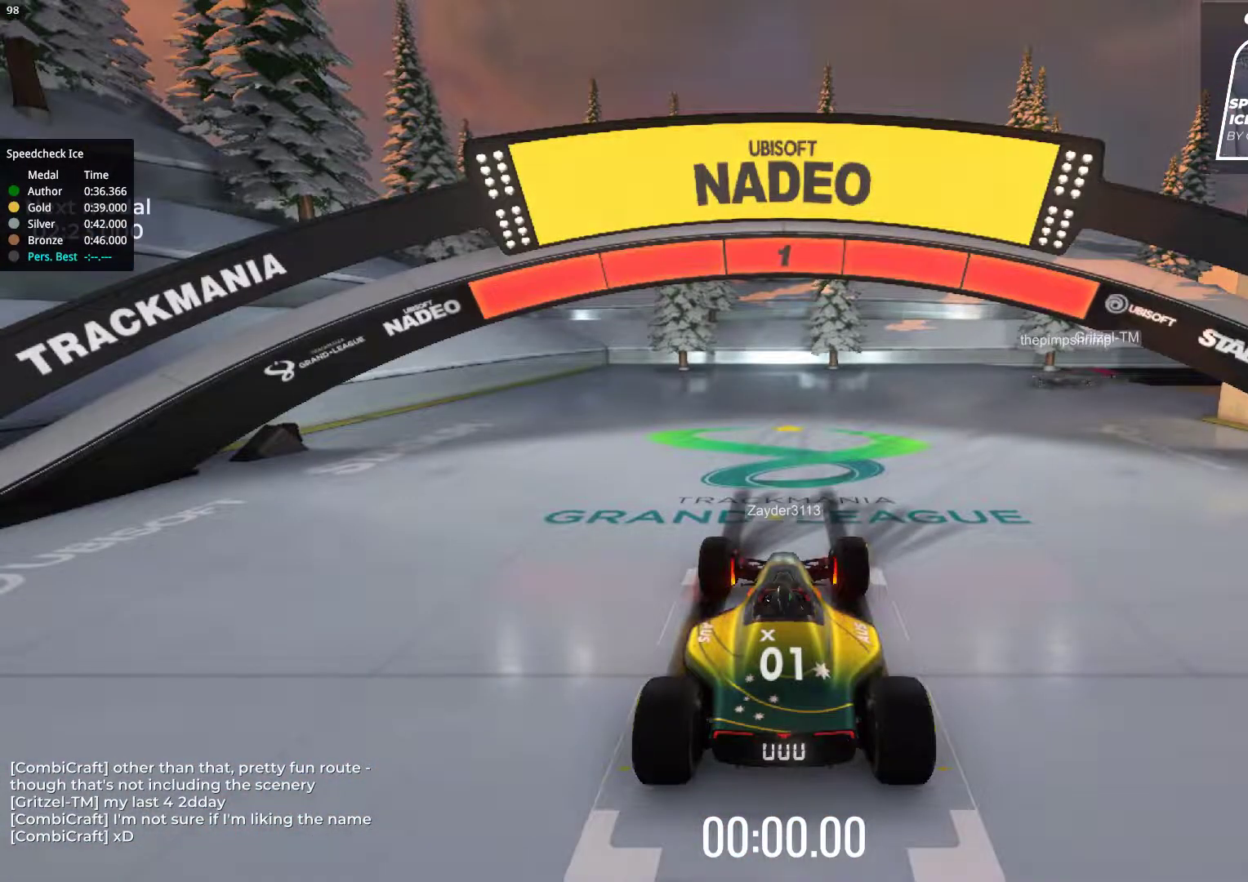
{"keys": ["up"], "events": [[150, "up", "down"]]}
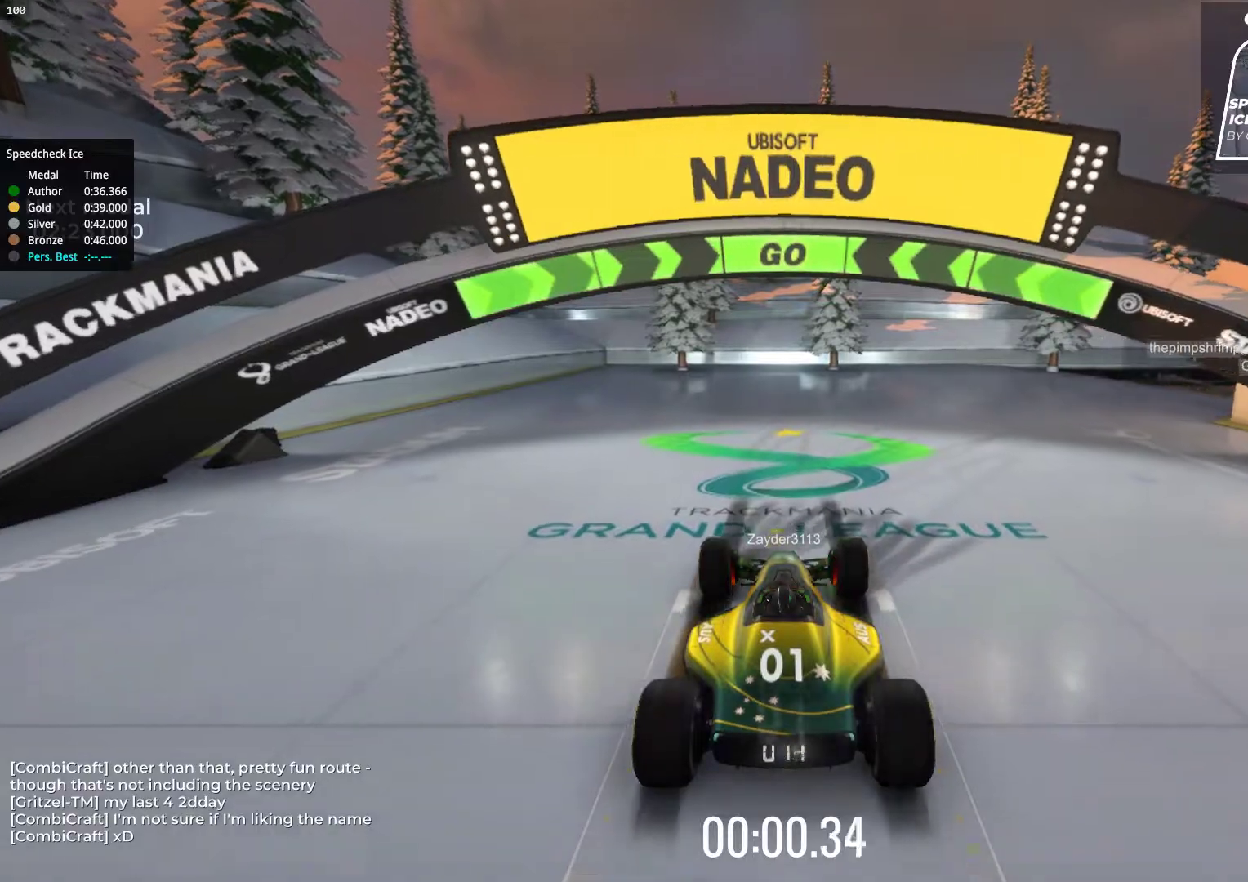
{"keys": ["right", "up"], "events": [[350, "right", "down"]]}
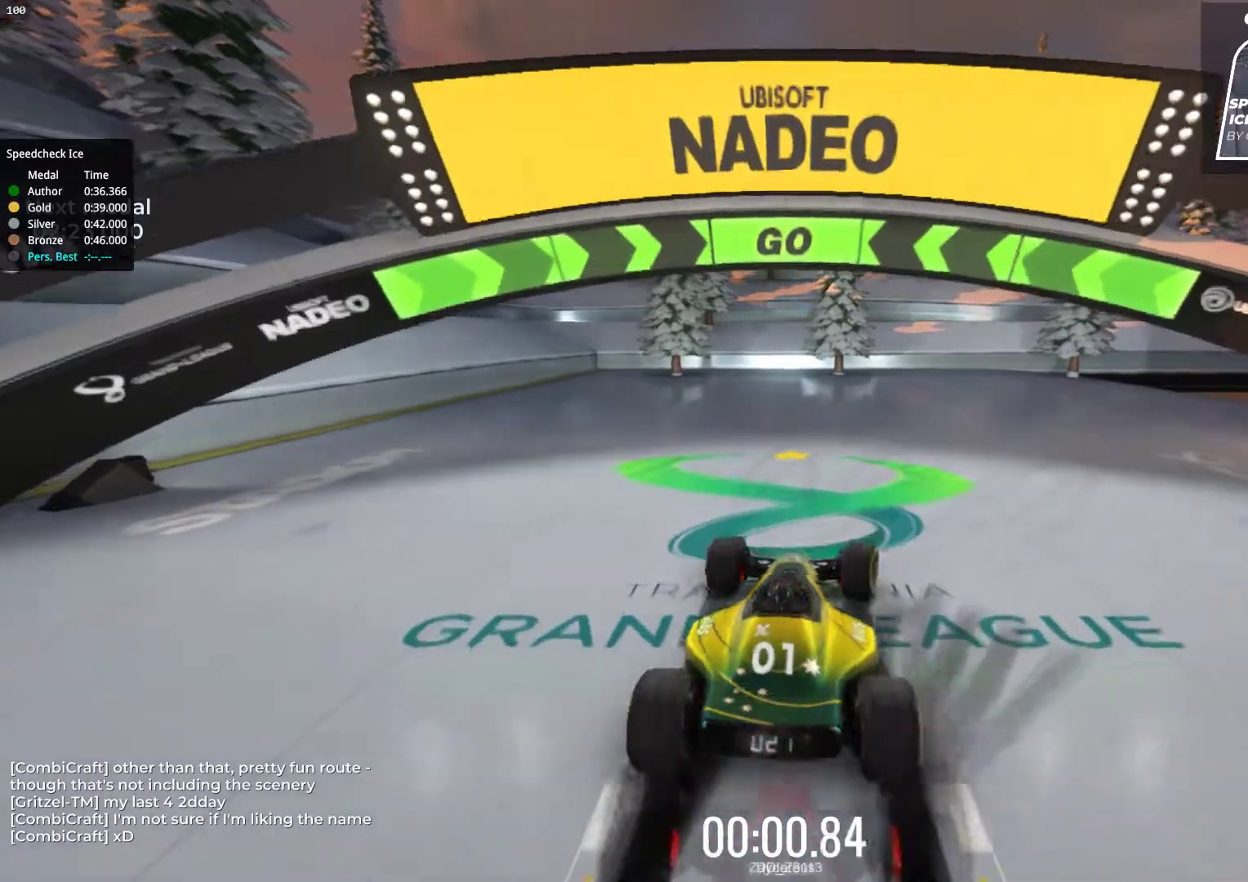
{"keys": ["up"], "events": [[100, "right", "up"], [250, "right", "down"], [383, "right", "up"]]}
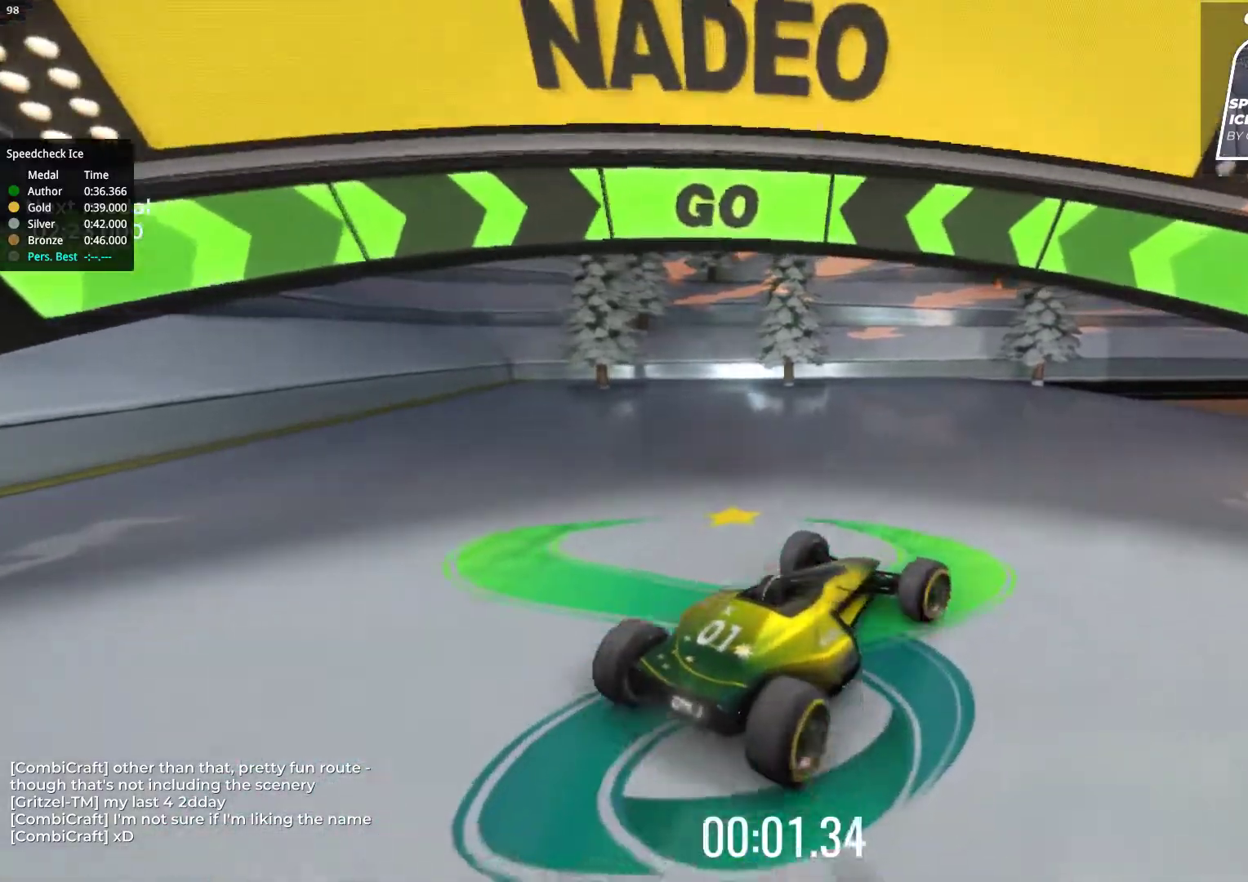
{"keys": ["left", "up"], "events": [[500, "left", "down"]]}
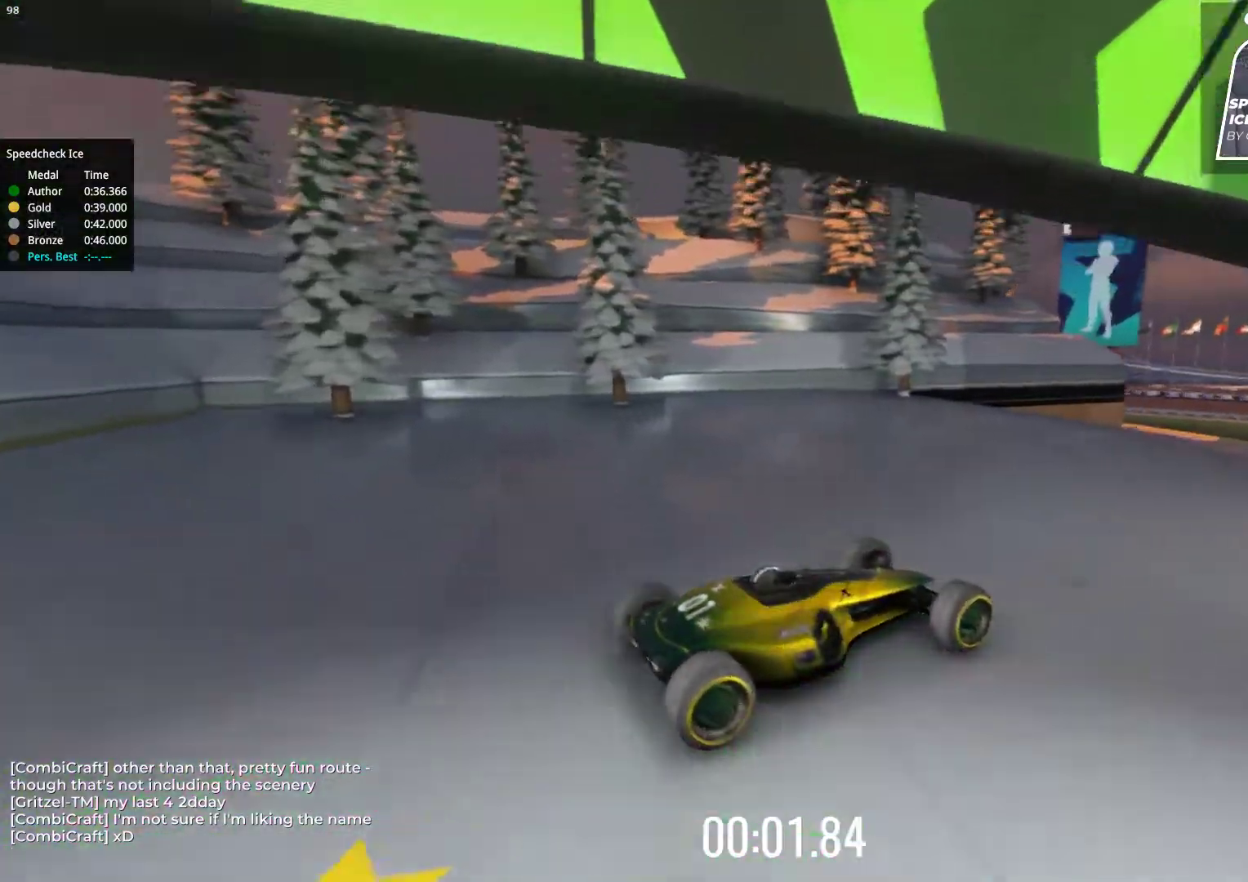
{"keys": ["left", "up"], "events": []}
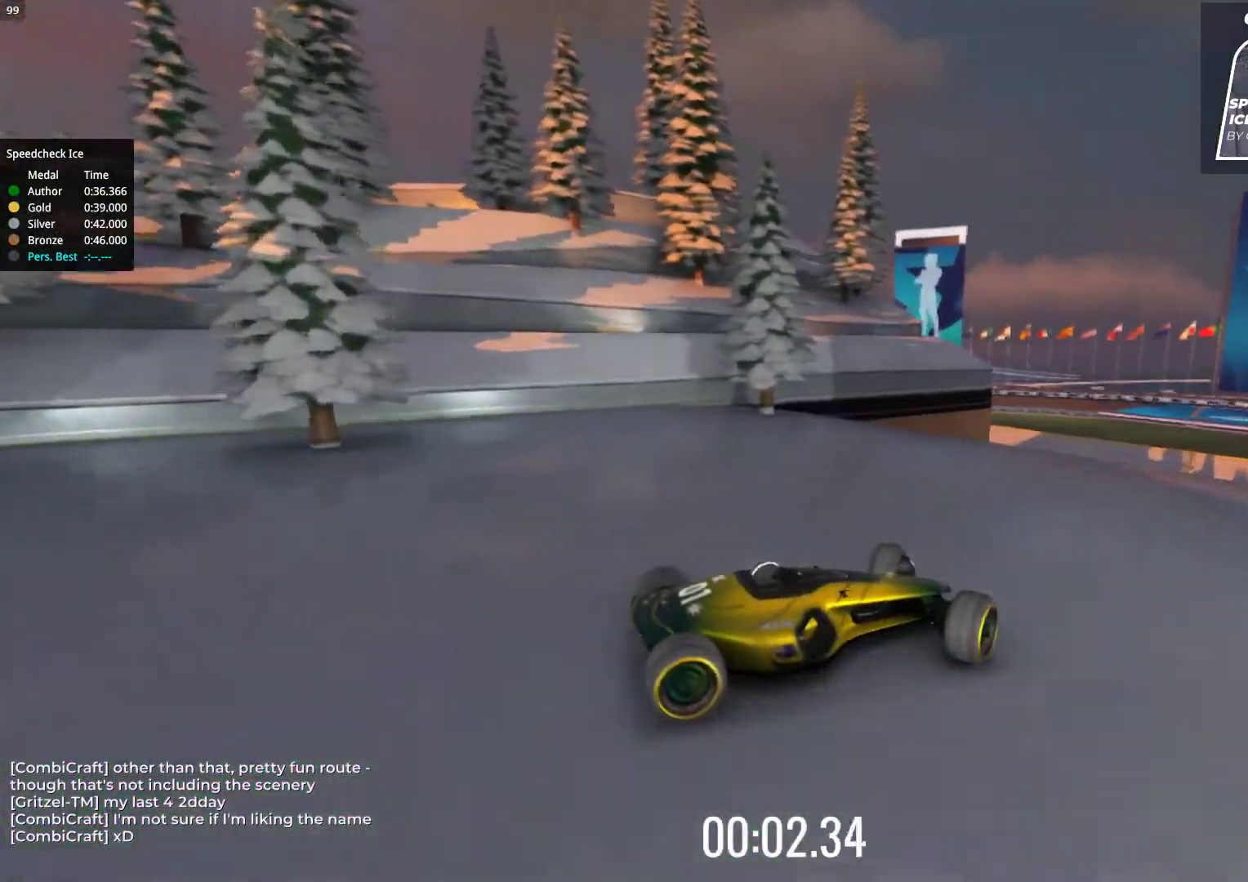
{"keys": ["up"], "events": [[233, "left", "up"]]}